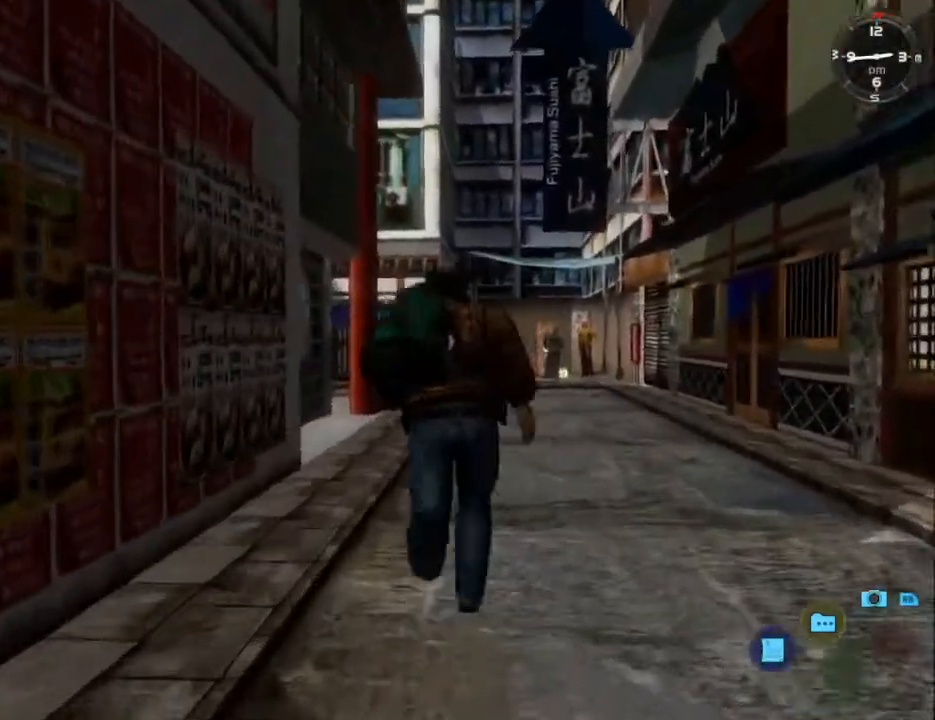
Gameplay with a controller (Xbox layout); each line is a JSON object with the inputs held at the frame after it. "events" lists button and stick changes between this image and that frame as [ms after this image, input, new state], when the widget could be followed in between.
{"buttons": ["L2"], "left_stick": "center", "right_stick": "down", "events": []}
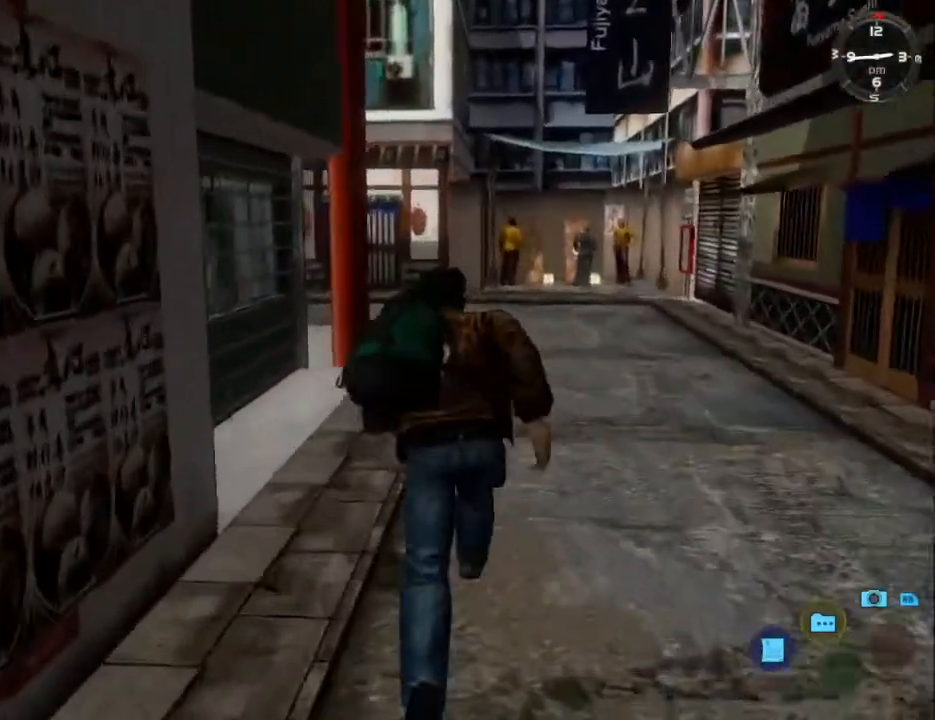
{"buttons": ["L2"], "left_stick": "center", "right_stick": "down", "events": []}
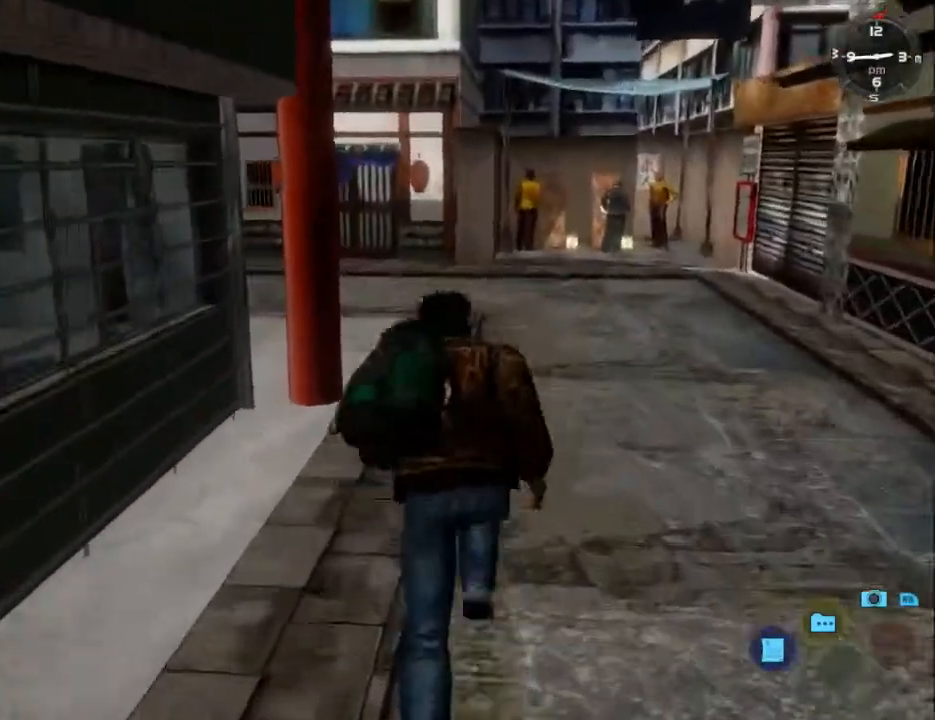
{"buttons": ["L2"], "left_stick": "center", "right_stick": "down", "events": []}
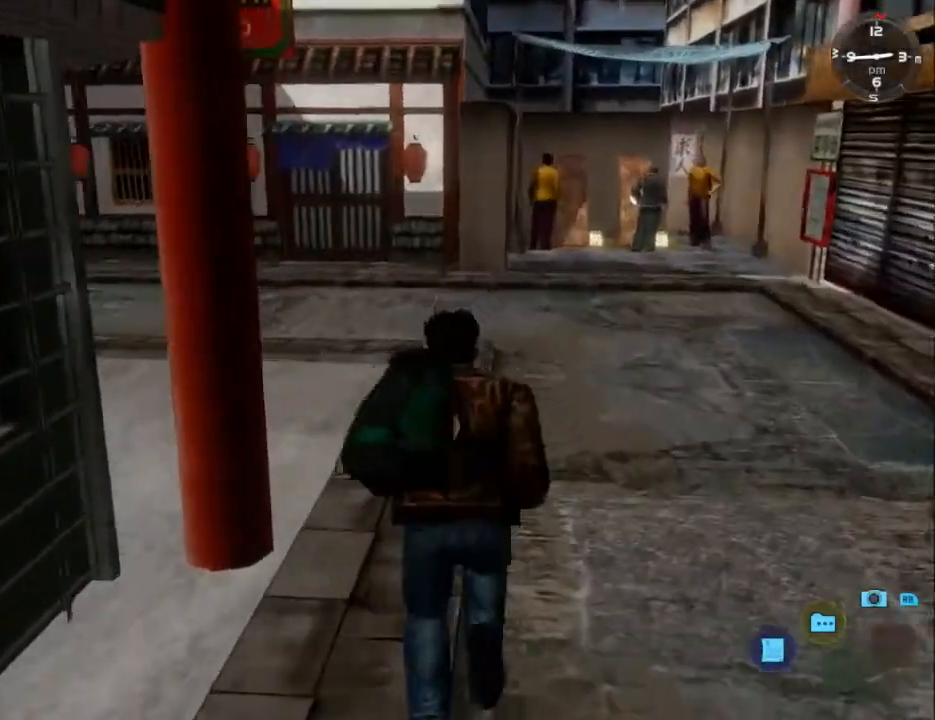
{"buttons": ["L2", "DPAD_DOWN", "DPAD_LEFT"], "left_stick": "center", "right_stick": "down", "events": [[167, "DPAD_DOWN", "down"], [167, "DPAD_LEFT", "down"]]}
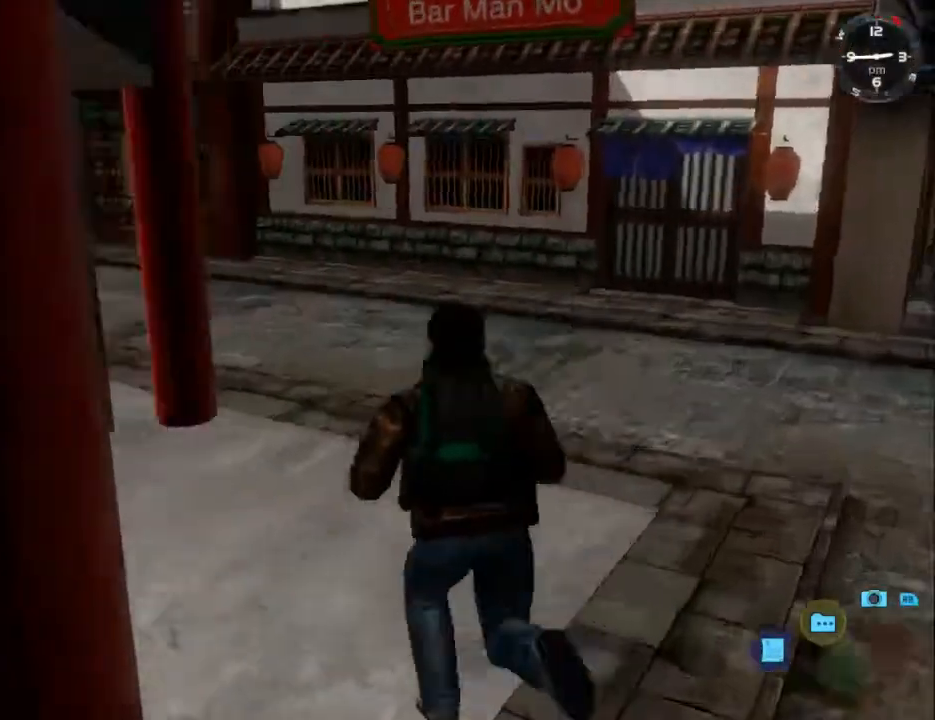
{"buttons": ["L2"], "left_stick": "center", "right_stick": "down", "events": [[33, "DPAD_DOWN", "up"], [33, "DPAD_LEFT", "up"]]}
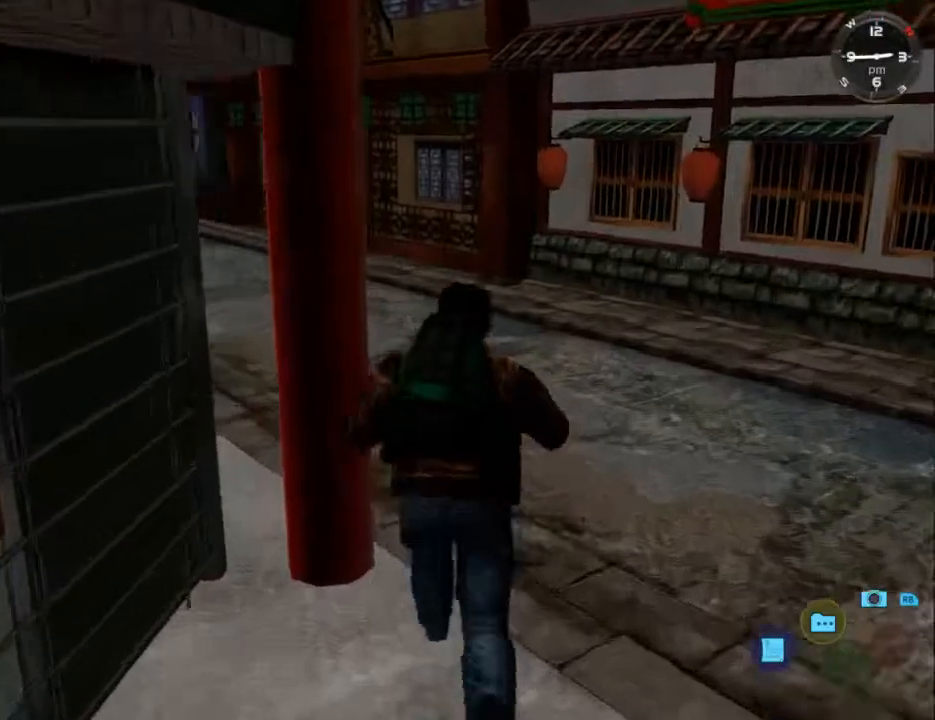
{"buttons": ["L2"], "left_stick": "center", "right_stick": "down", "events": [[200, "DPAD_DOWN", "down"], [200, "DPAD_LEFT", "down"], [467, "DPAD_DOWN", "up"], [467, "DPAD_LEFT", "up"]]}
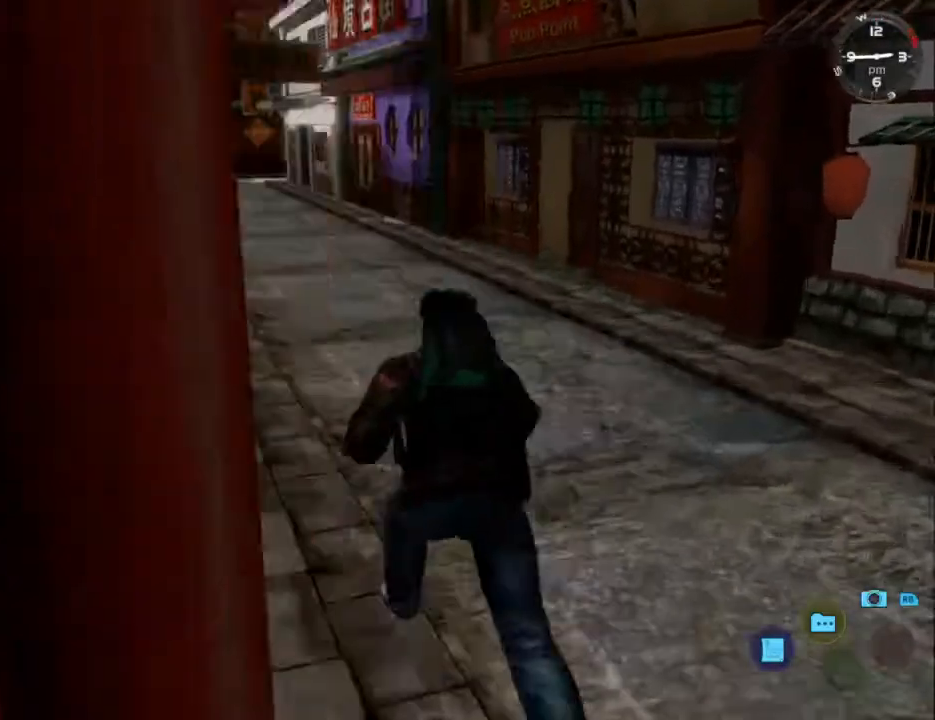
{"buttons": ["L2"], "left_stick": "center", "right_stick": "center", "events": [[200, "DPAD_RIGHT", "down"], [300, "DPAD_RIGHT", "up"], [300, "right_stick", "center"]]}
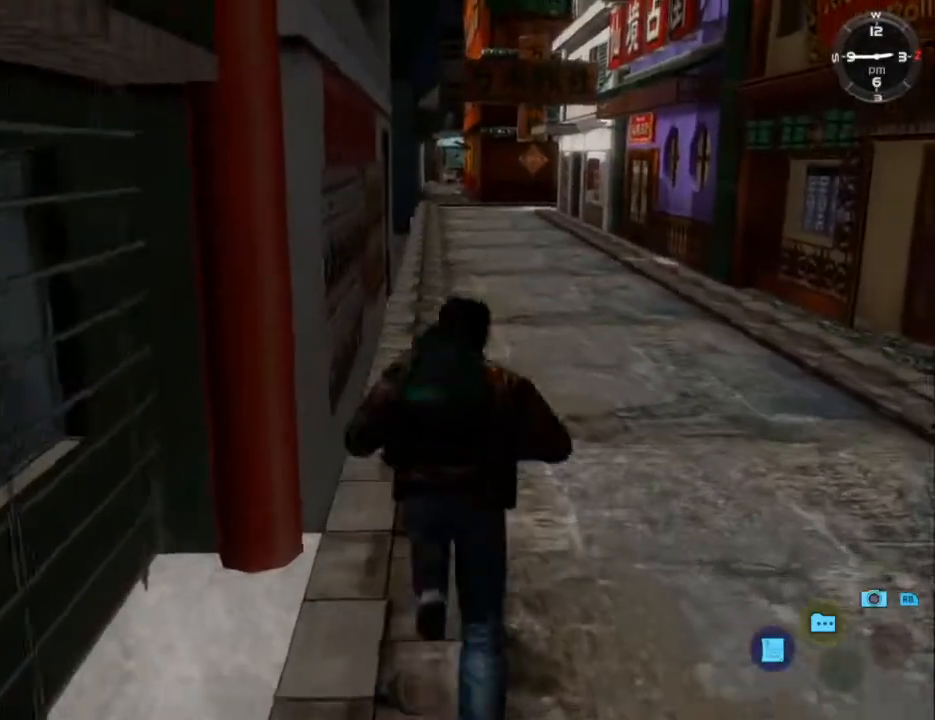
{"buttons": ["L2"], "left_stick": "center", "right_stick": "center", "events": []}
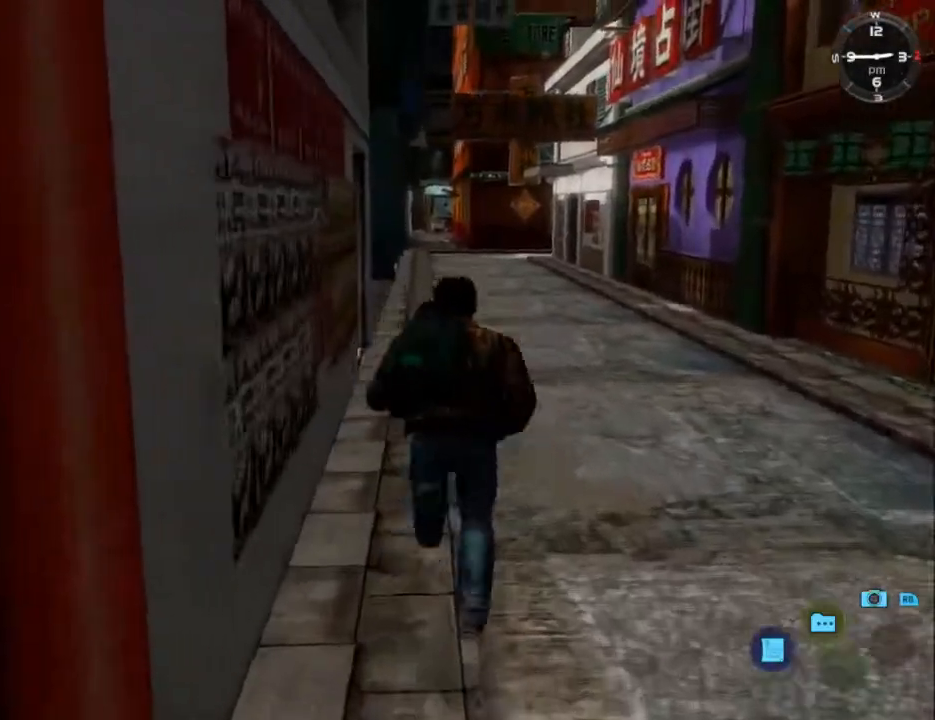
{"buttons": ["L2"], "left_stick": "center", "right_stick": "down", "events": [[300, "right_stick", "down"]]}
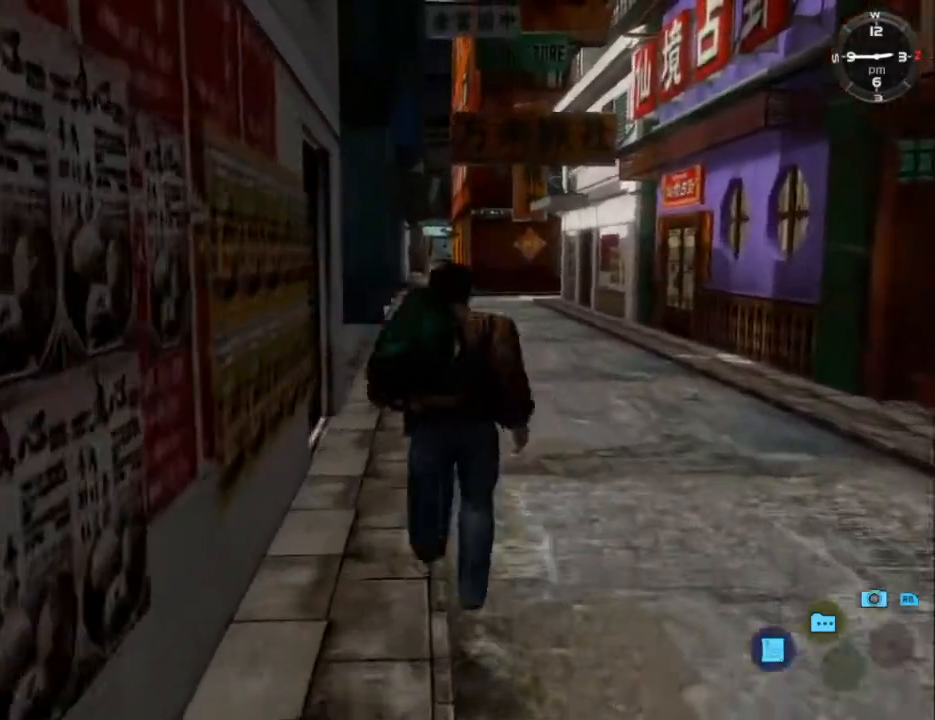
{"buttons": ["L2"], "left_stick": "center", "right_stick": "down", "events": []}
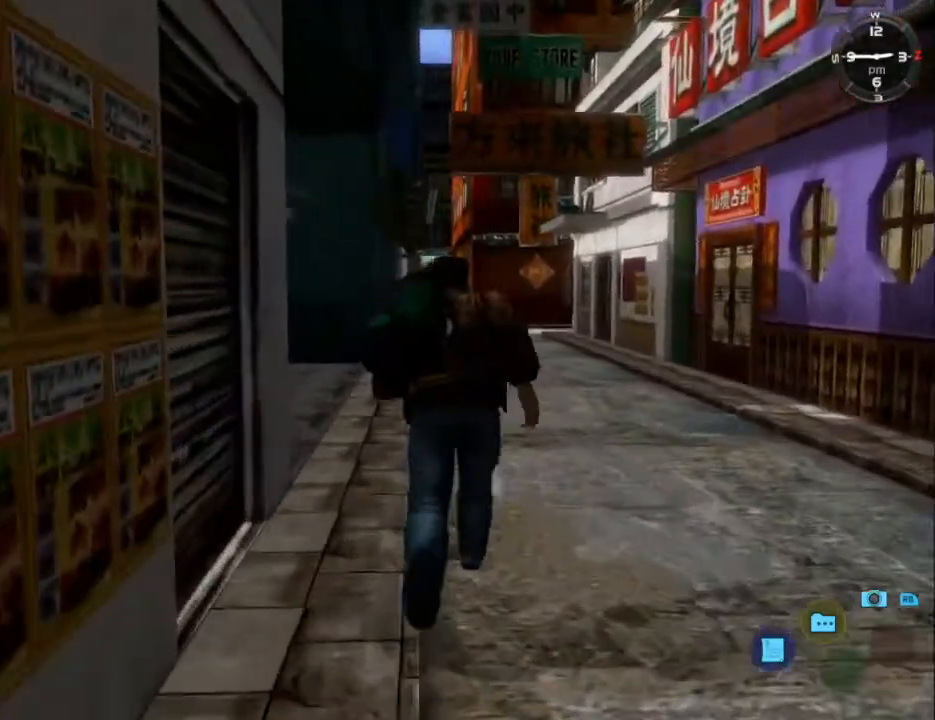
{"buttons": ["L2"], "left_stick": "center", "right_stick": "center", "events": [[367, "right_stick", "center"]]}
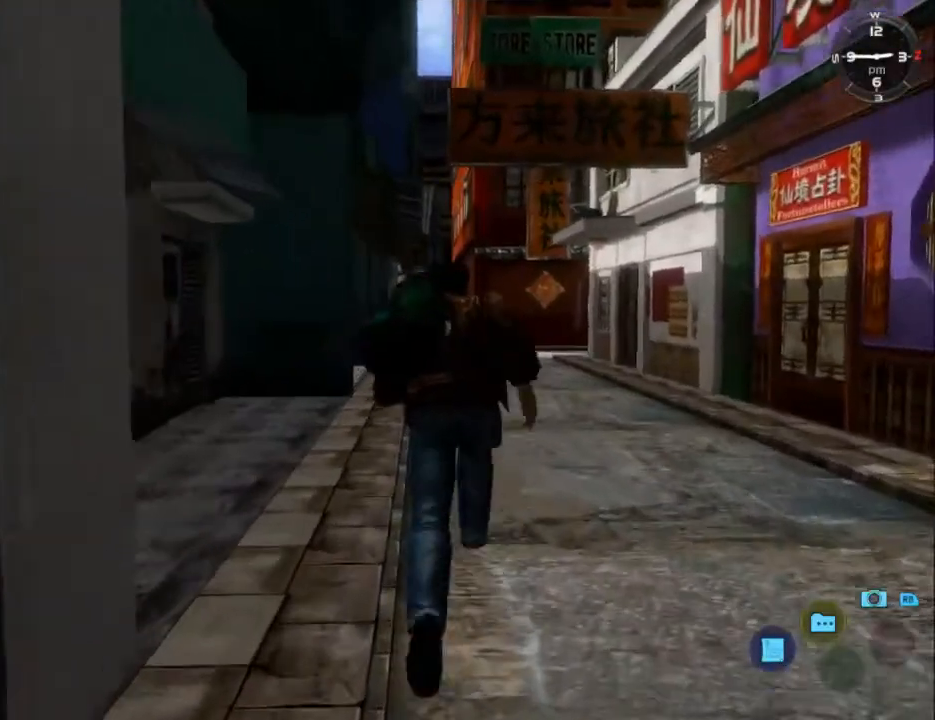
{"buttons": ["L2"], "left_stick": "center", "right_stick": "center", "events": []}
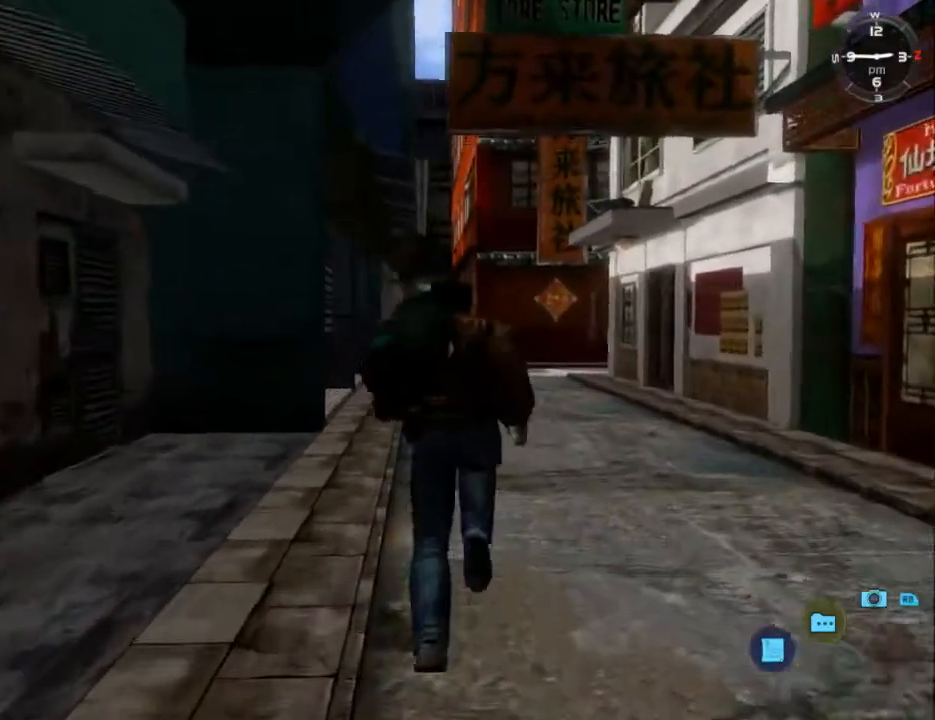
{"buttons": ["L2"], "left_stick": "center", "right_stick": "center", "events": []}
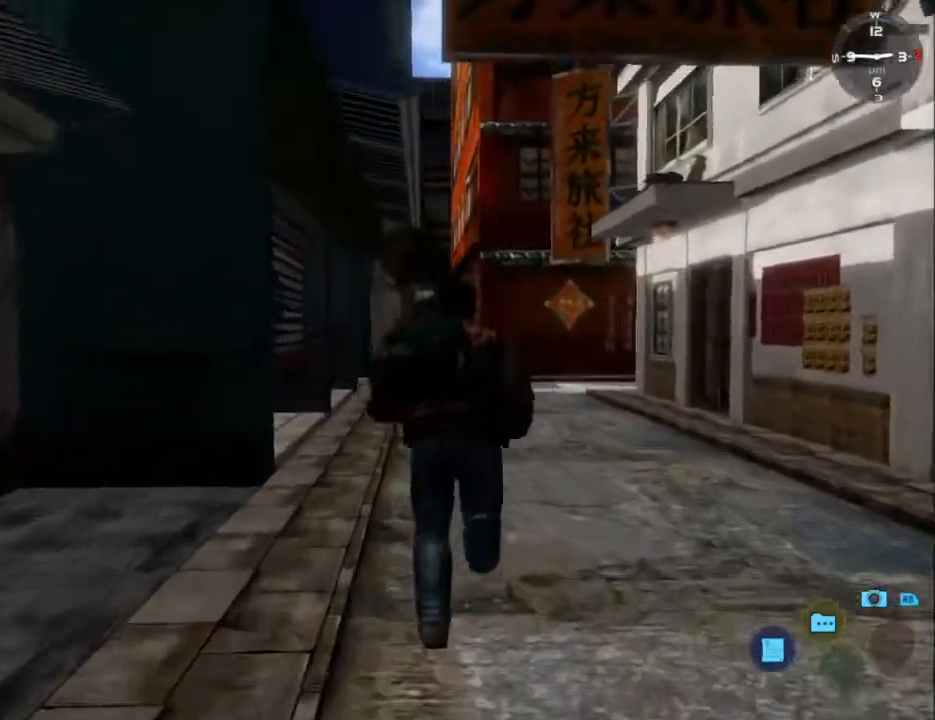
{"buttons": ["L2"], "left_stick": "center", "right_stick": "center", "events": []}
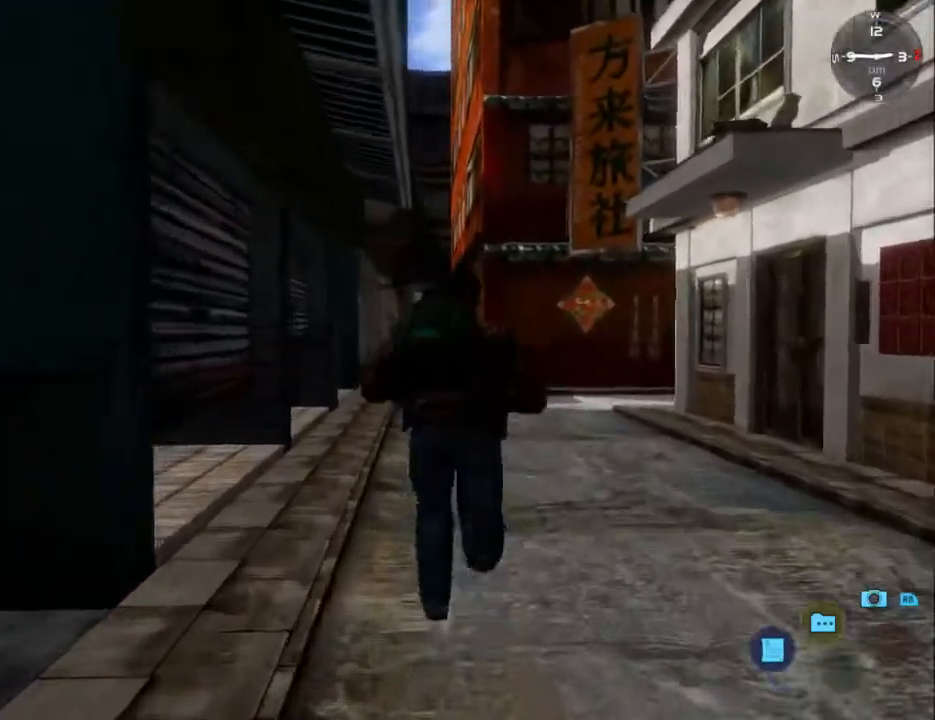
{"buttons": ["B", "L2"], "left_stick": "center", "right_stick": "center", "events": [[500, "B", "down"]]}
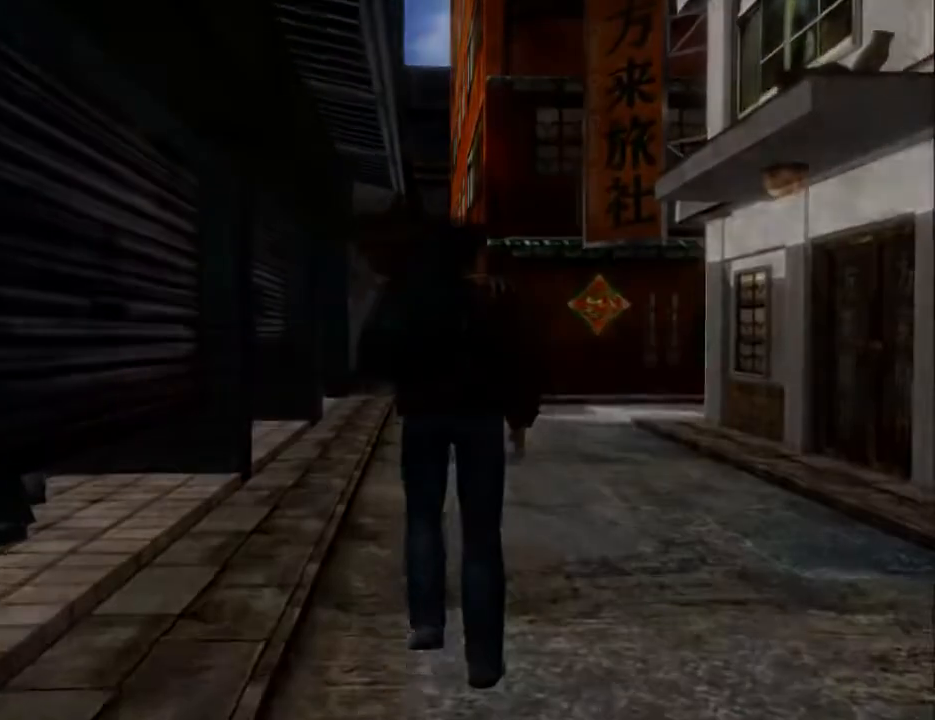
{"buttons": ["L2"], "left_stick": "center", "right_stick": "center", "events": [[33, "B", "up"], [133, "B", "down"], [200, "B", "up"], [267, "B", "down"], [300, "B", "up"], [333, "B", "down"], [400, "B", "up"], [467, "B", "down"], [500, "B", "up"]]}
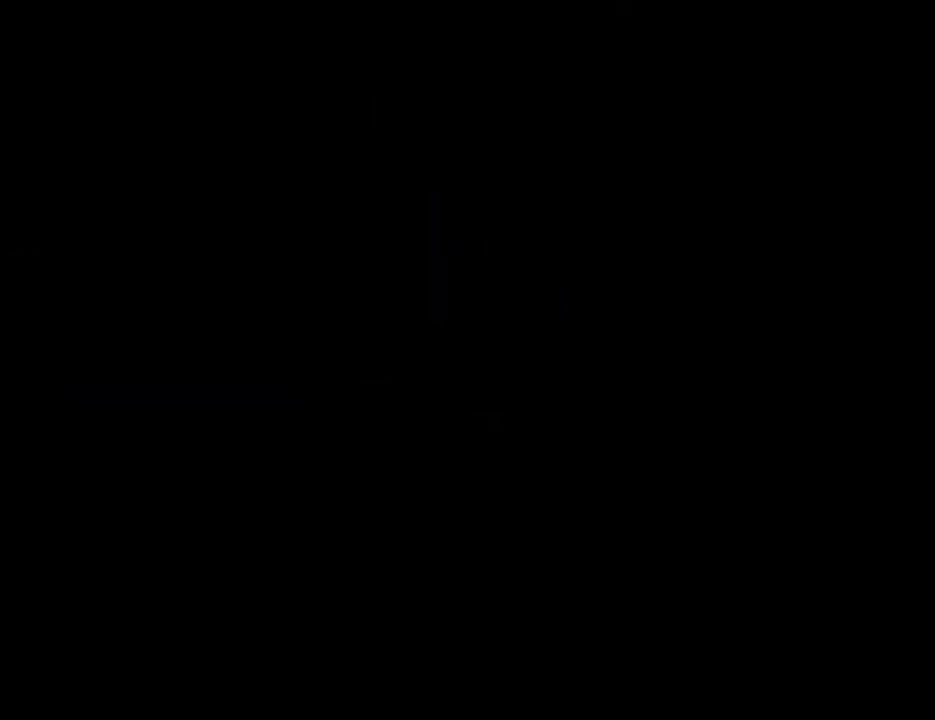
{"buttons": ["L2"], "left_stick": "center", "right_stick": "center", "events": [[67, "B", "down"], [100, "B", "up"], [167, "B", "down"], [200, "B", "up"], [267, "B", "down"], [300, "B", "up"], [367, "B", "down"], [400, "B", "up"], [467, "B", "down"], [500, "B", "up"]]}
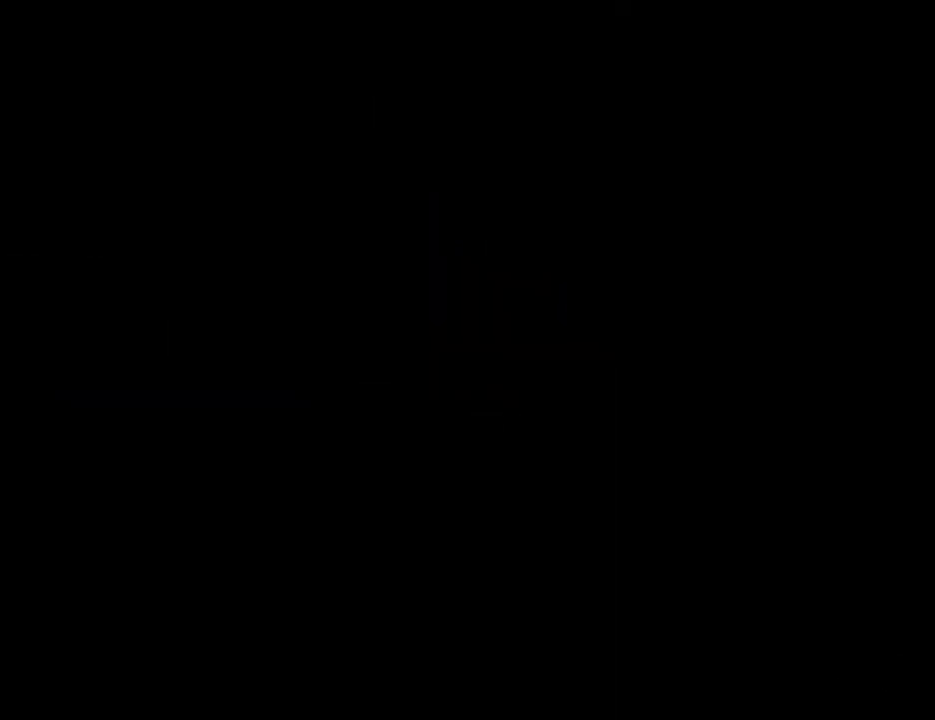
{"buttons": ["B", "L2"], "left_stick": "center", "right_stick": "center", "events": [[67, "B", "down"], [100, "B", "up"], [167, "B", "down"], [200, "B", "up"], [267, "B", "down"], [300, "B", "up"], [367, "B", "down"], [400, "B", "up"], [500, "B", "down"]]}
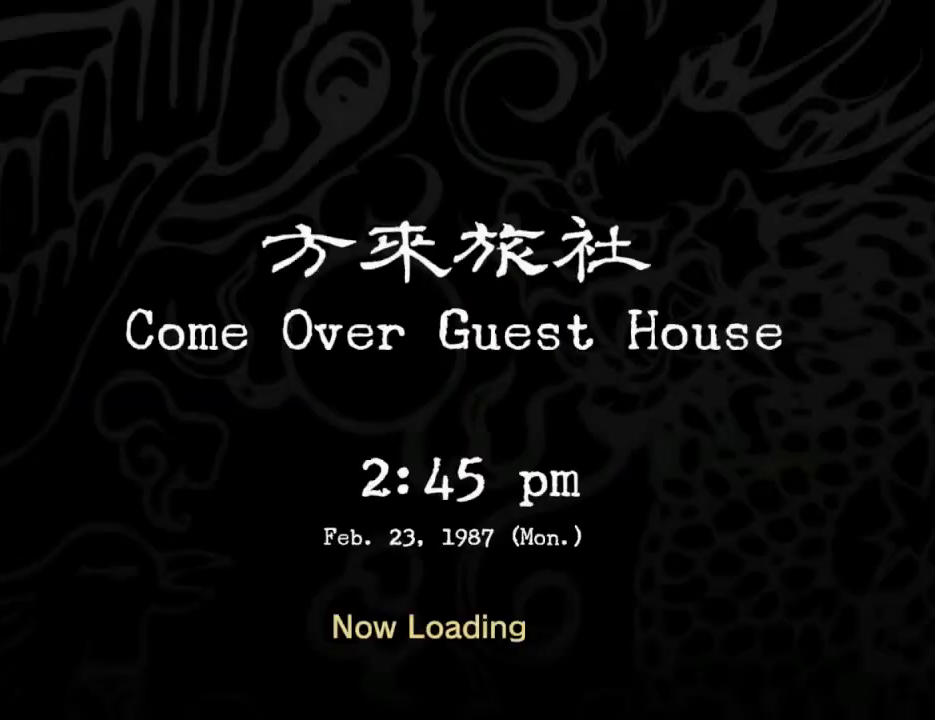
{"buttons": ["B", "L2"], "left_stick": "center", "right_stick": "center", "events": [[33, "B", "up"], [67, "B", "down"], [100, "B", "up"], [167, "B", "down"], [200, "B", "up"], [267, "B", "down"], [300, "B", "up"], [367, "B", "down"], [400, "B", "up"], [467, "B", "down"]]}
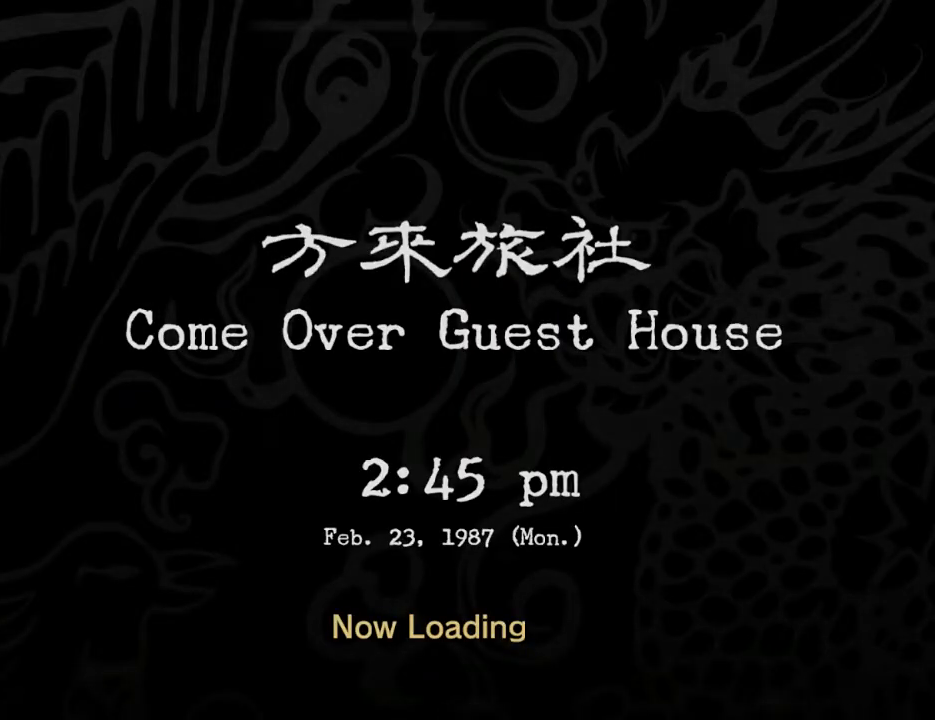
{"buttons": ["L2", "DPAD_LEFT"], "left_stick": "center", "right_stick": "center", "events": [[33, "B", "up"], [100, "B", "down"], [133, "B", "up"], [333, "DPAD_LEFT", "down"]]}
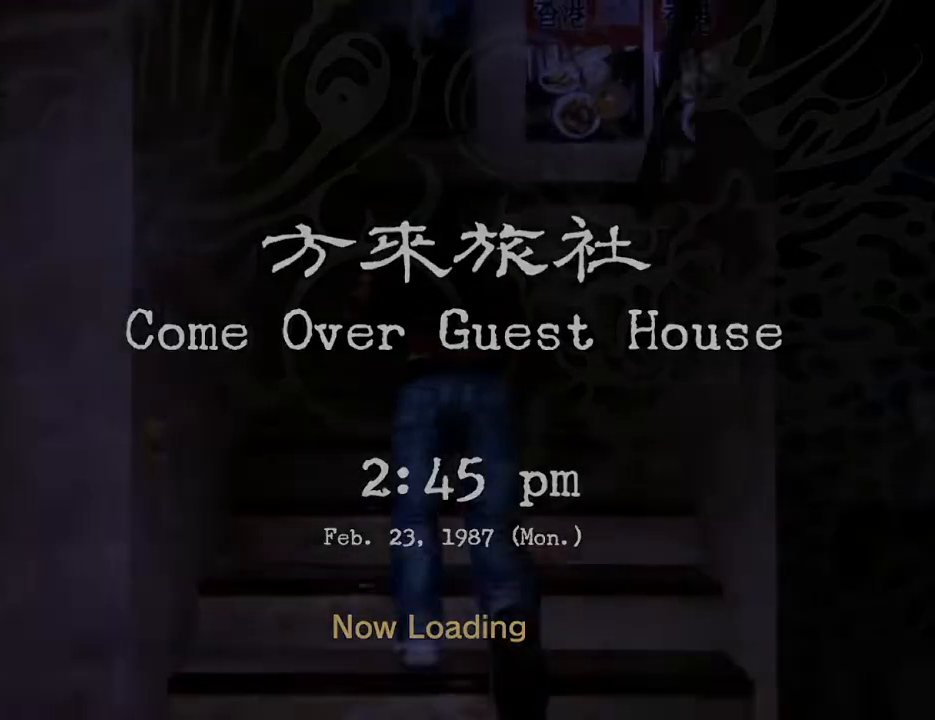
{"buttons": ["L2", "DPAD_DOWN", "DPAD_RIGHT"], "left_stick": "center", "right_stick": "center", "events": [[167, "DPAD_DOWN", "down"], [300, "DPAD_LEFT", "up"], [333, "DPAD_RIGHT", "down"]]}
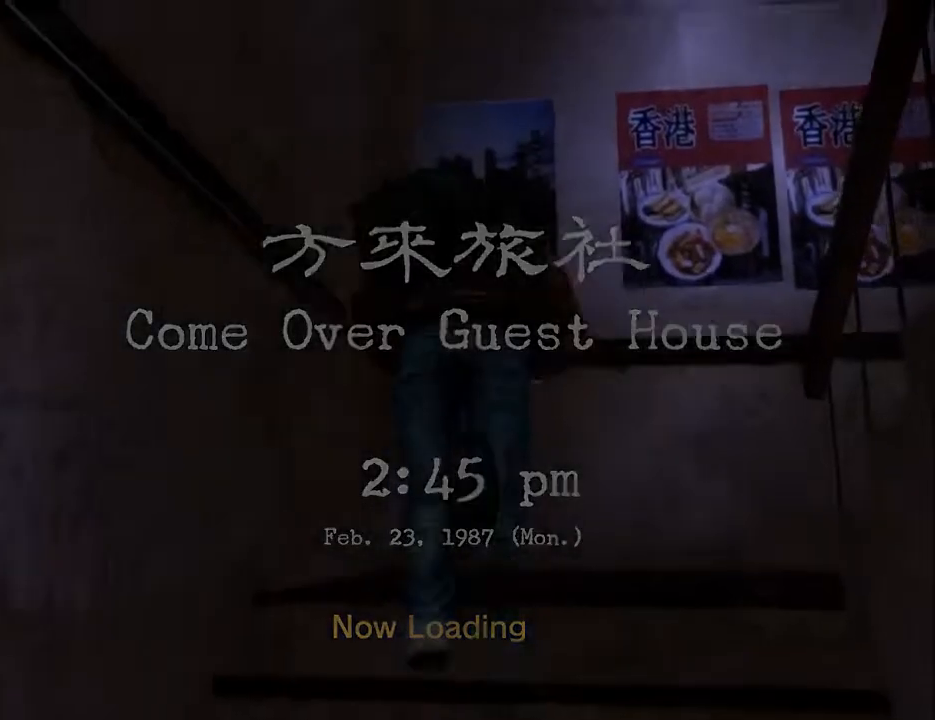
{"buttons": ["L2", "DPAD_DOWN", "DPAD_RIGHT"], "left_stick": "center", "right_stick": "center", "events": []}
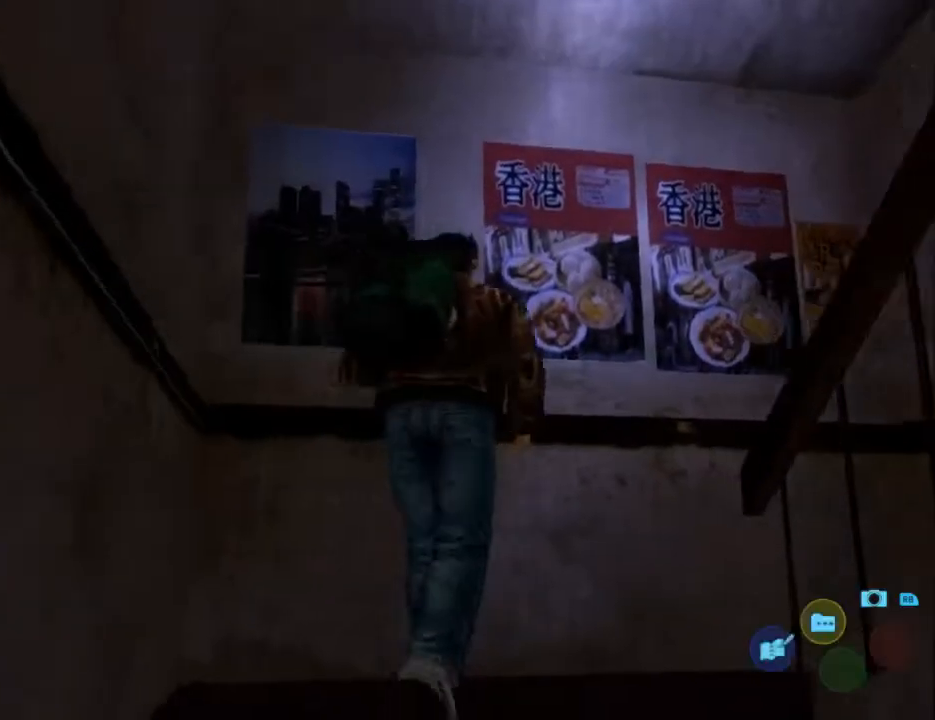
{"buttons": ["L2", "DPAD_DOWN", "DPAD_RIGHT"], "left_stick": "center", "right_stick": "center", "events": []}
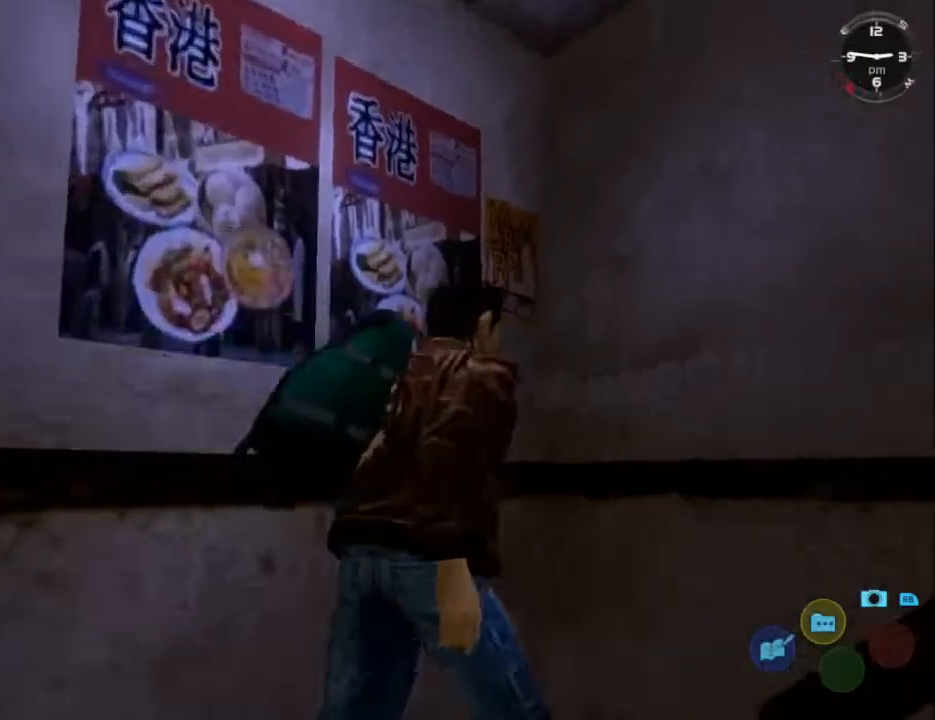
{"buttons": ["L2", "DPAD_DOWN", "DPAD_RIGHT"], "left_stick": "center", "right_stick": "center", "events": []}
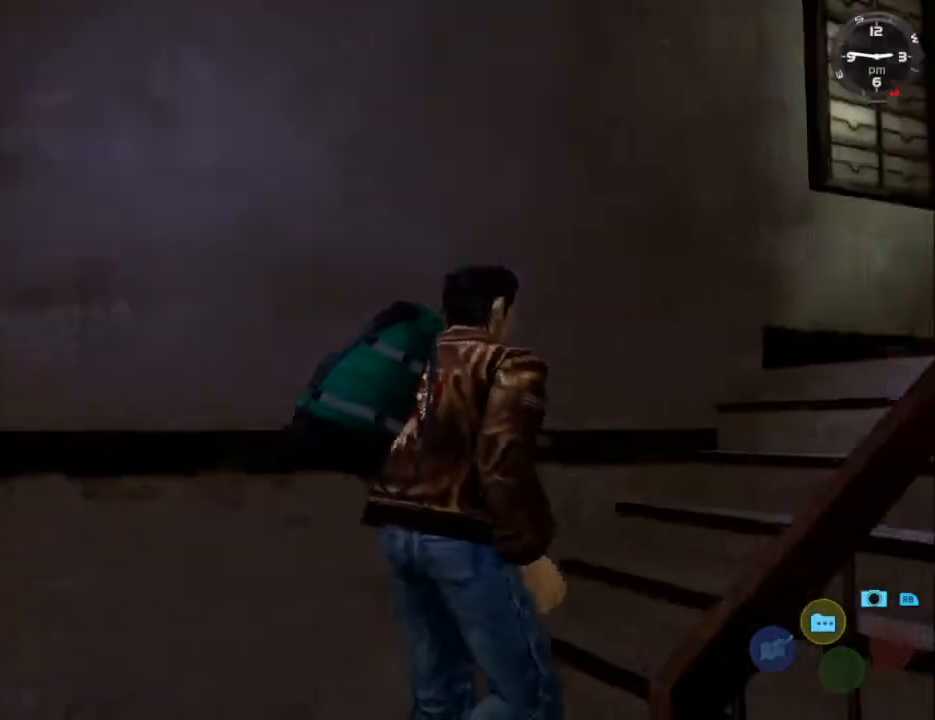
{"buttons": ["L2", "DPAD_DOWN", "DPAD_RIGHT"], "left_stick": "center", "right_stick": "center", "events": []}
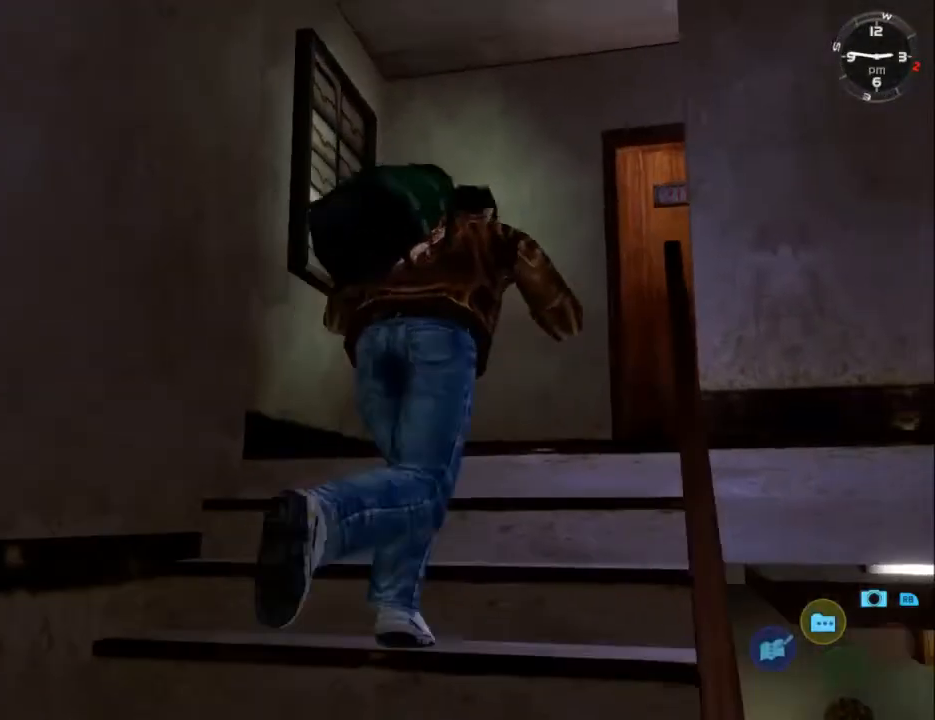
{"buttons": ["L2"], "left_stick": "center", "right_stick": "center", "events": [[467, "DPAD_RIGHT", "up"], [500, "DPAD_DOWN", "up"]]}
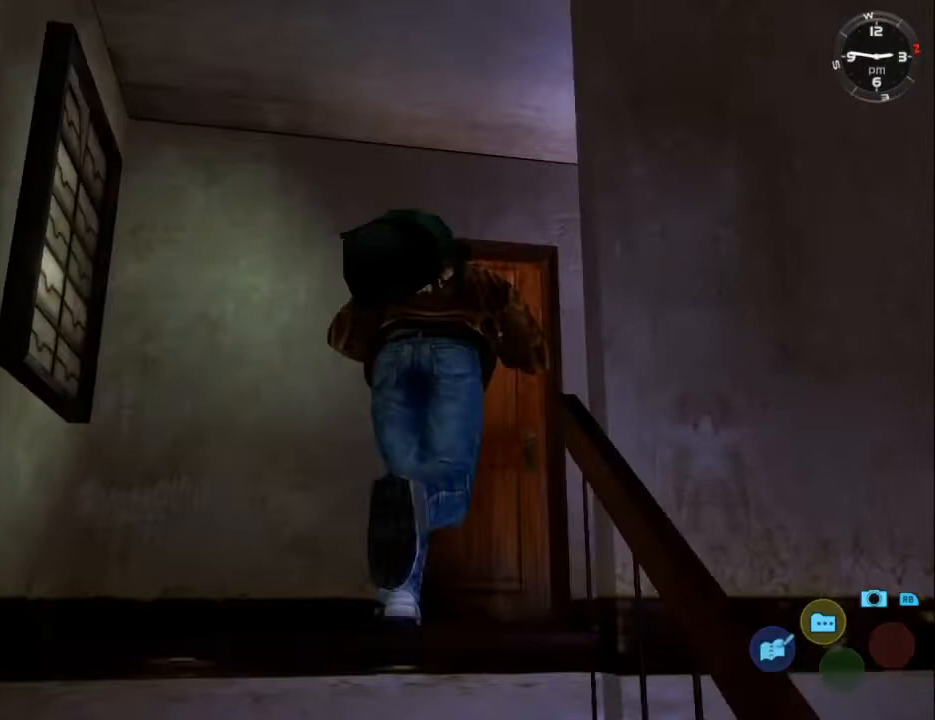
{"buttons": ["X"], "left_stick": "center", "right_stick": "center", "events": [[367, "L2", "up"], [500, "X", "down"]]}
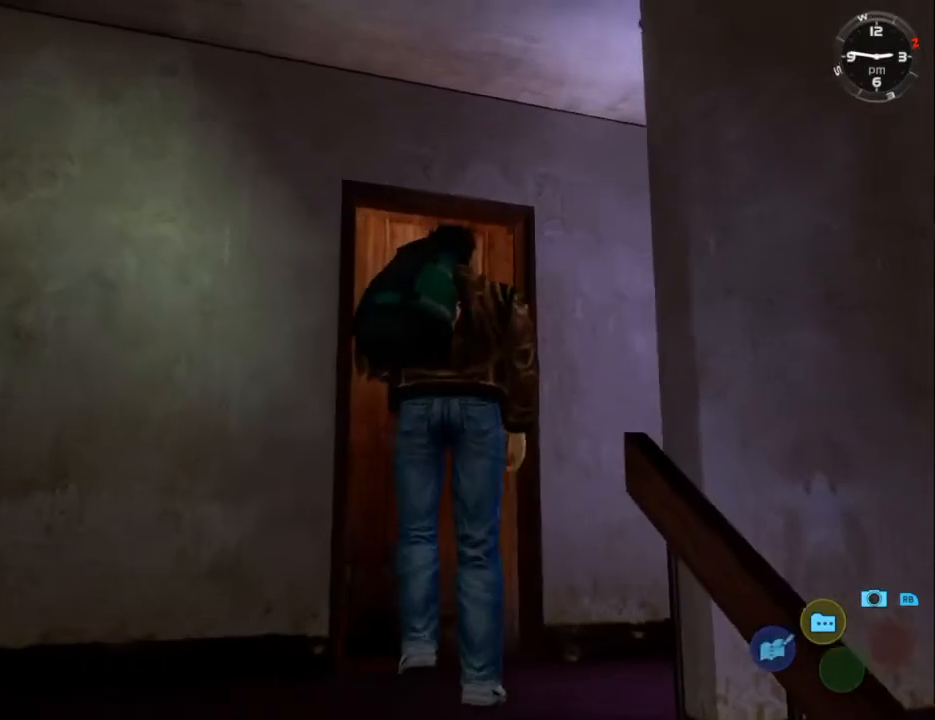
{"buttons": [], "left_stick": "center", "right_stick": "center", "events": [[100, "X", "up"], [167, "B", "down"], [233, "B", "up"], [300, "X", "down"], [433, "X", "up"]]}
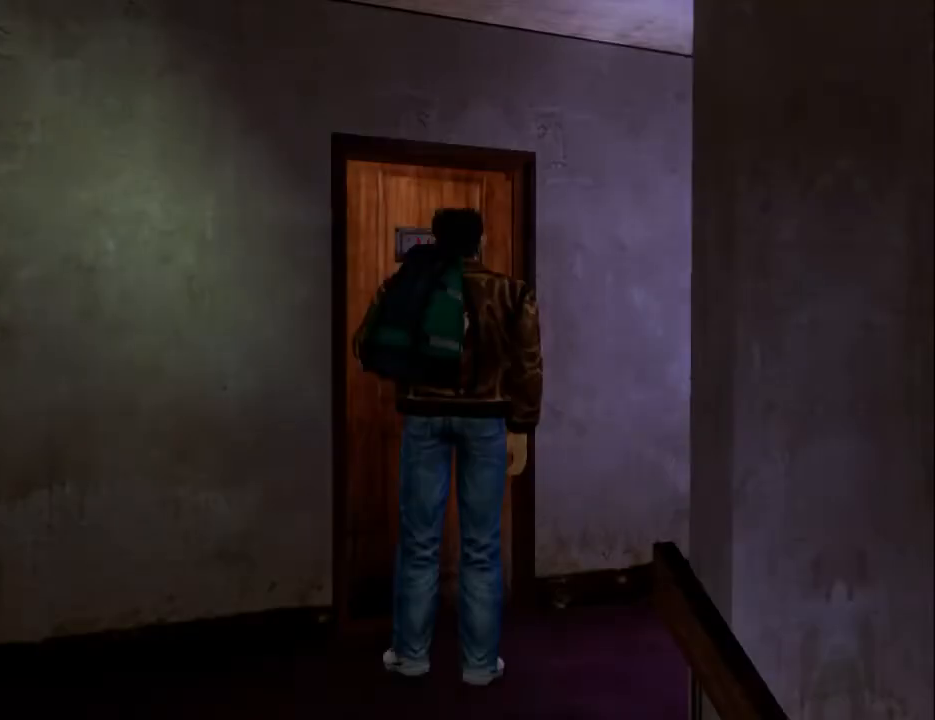
{"buttons": [], "left_stick": "center", "right_stick": "center", "events": [[200, "B", "down"], [300, "B", "up"], [400, "B", "down"], [500, "B", "up"]]}
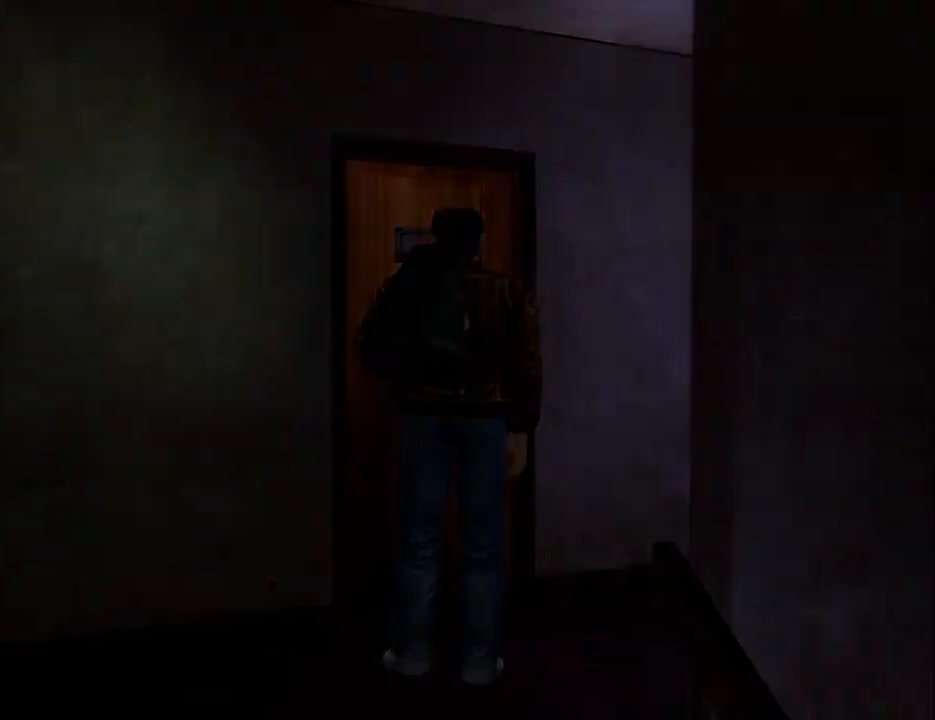
{"buttons": [], "left_stick": "center", "right_stick": "center", "events": [[67, "B", "down"], [167, "B", "up"], [233, "B", "down"], [333, "B", "up"], [400, "B", "down"], [500, "B", "up"]]}